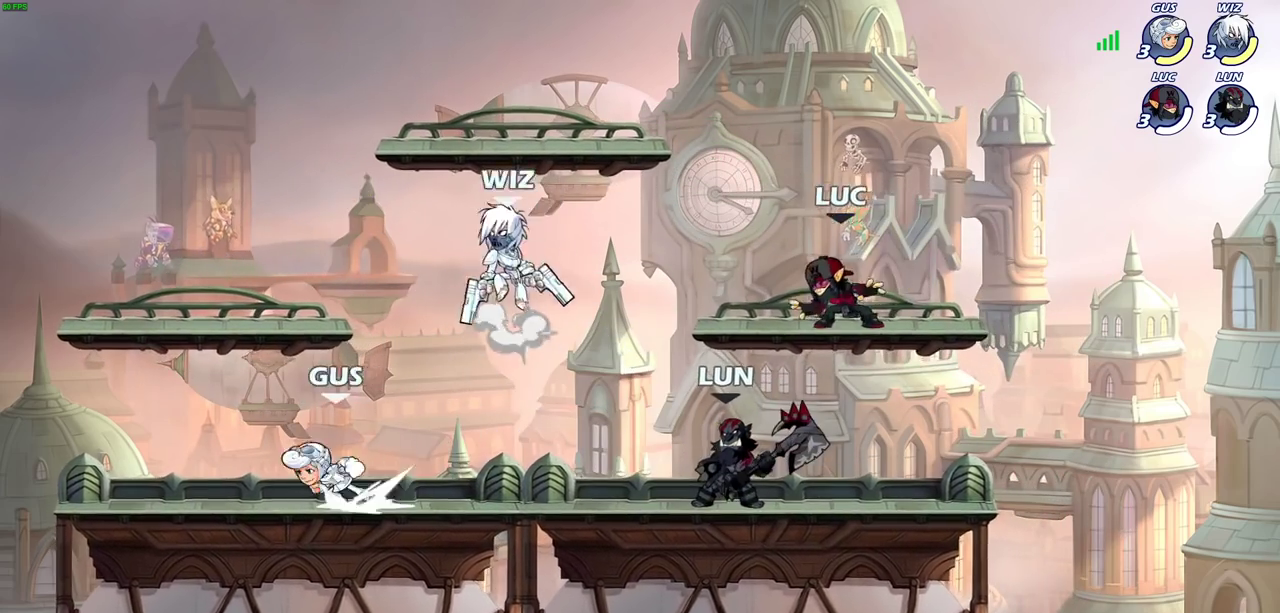
Gameplay with a controller (PlayStation layout); each line is a JSON object with the inputs held at the frame after it (dt_ms = milliseconds from this image to that frame). "events" lists button and stick changes between this image and that frame as [ms after this image, input, new state], when the widget could be followed in between. Not read: R3 right_stick.
{"dt_ms": 900, "buttons": [], "left_stick": "left", "events": [[17, "left_stick", "down-left"], [33, "R2", "down"], [83, "SQUARE", "down"], [133, "left_stick", "down"], [183, "R2", "up"], [200, "SQUARE", "up"], [217, "left_stick", "center"], [567, "left_stick", "right"], [667, "CROSS", "down"], [683, "left_stick", "up"], [733, "left_stick", "up-left"], [833, "CROSS", "up"], [850, "left_stick", "left"]]}
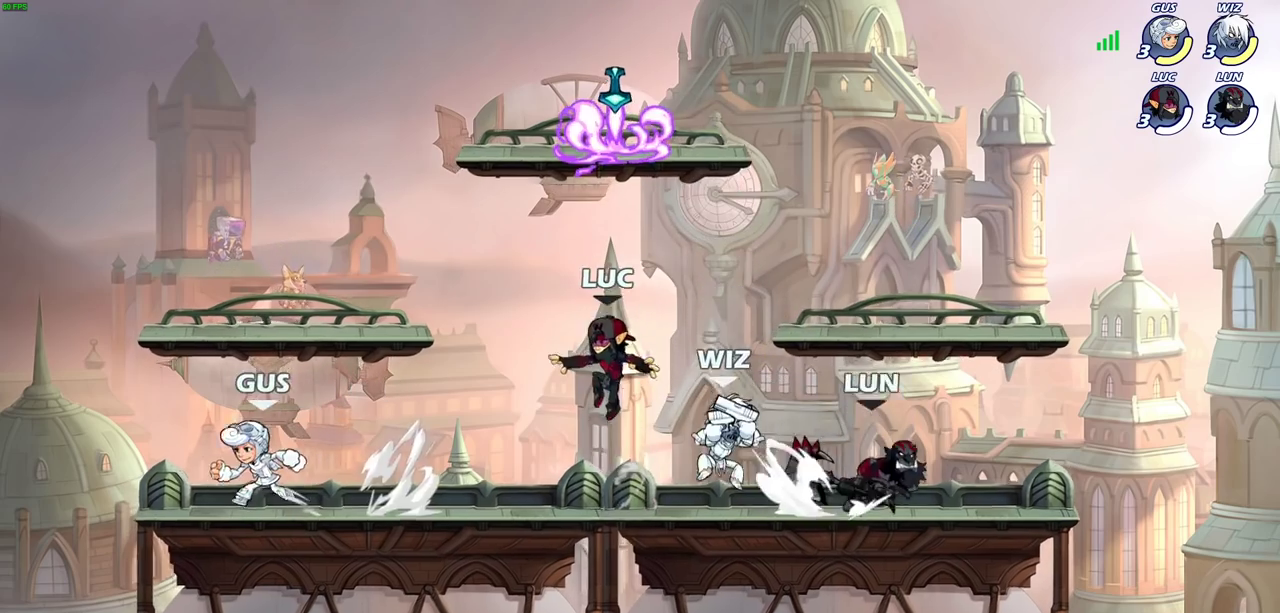
{"dt_ms": 300, "buttons": ["CROSS"], "left_stick": "right", "events": [[67, "left_stick", "down-left"], [150, "left_stick", "right"], [200, "CROSS", "down"]]}
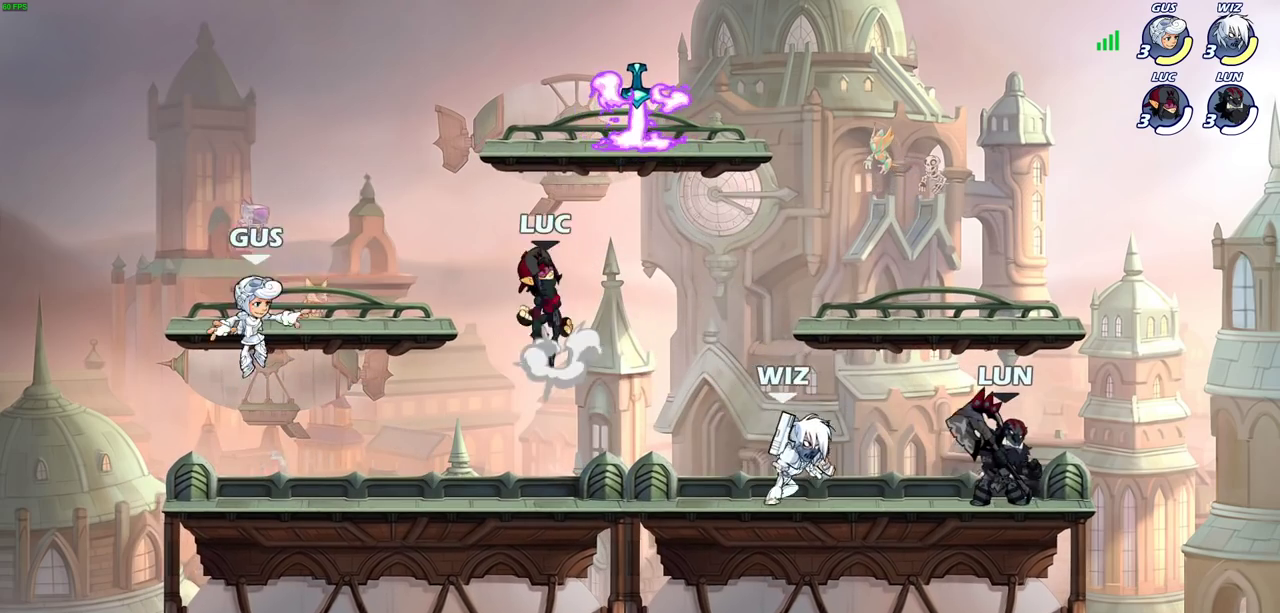
{"dt_ms": 600, "buttons": ["SQUARE"], "left_stick": "right", "events": [[67, "CROSS", "up"], [67, "left_stick", "up-right"], [233, "R1", "down"], [267, "left_stick", "down"], [333, "R1", "up"], [333, "left_stick", "down-left"], [450, "left_stick", "right"], [517, "SQUARE", "down"]]}
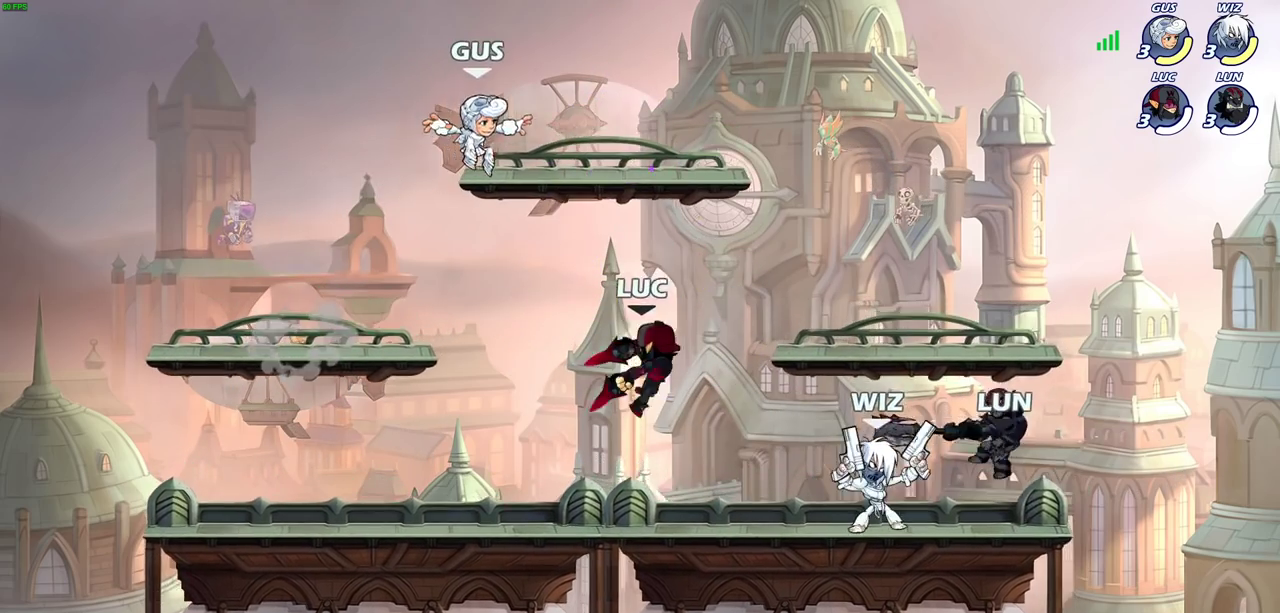
{"dt_ms": 400, "buttons": [], "left_stick": "center", "events": [[17, "SQUARE", "up"], [250, "left_stick", "center"]]}
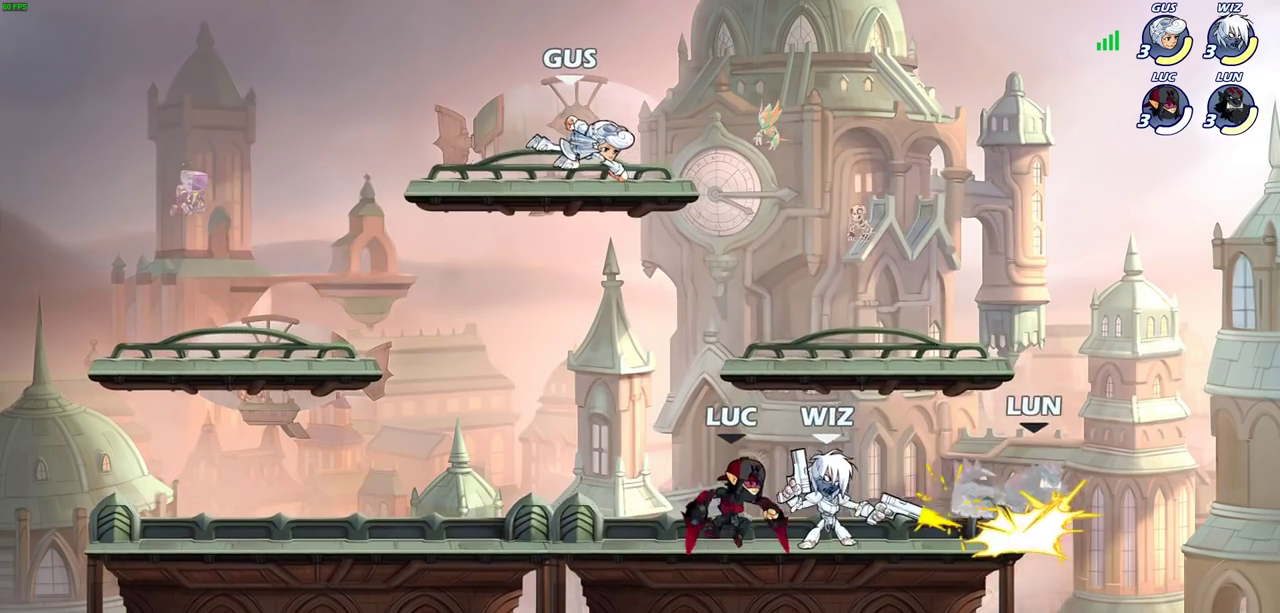
{"dt_ms": 400, "buttons": [], "left_stick": "center", "events": [[83, "left_stick", "right"], [133, "left_stick", "center"], [150, "SQUARE", "down"], [233, "SQUARE", "up"], [333, "SQUARE", "down"], [400, "SQUARE", "up"]]}
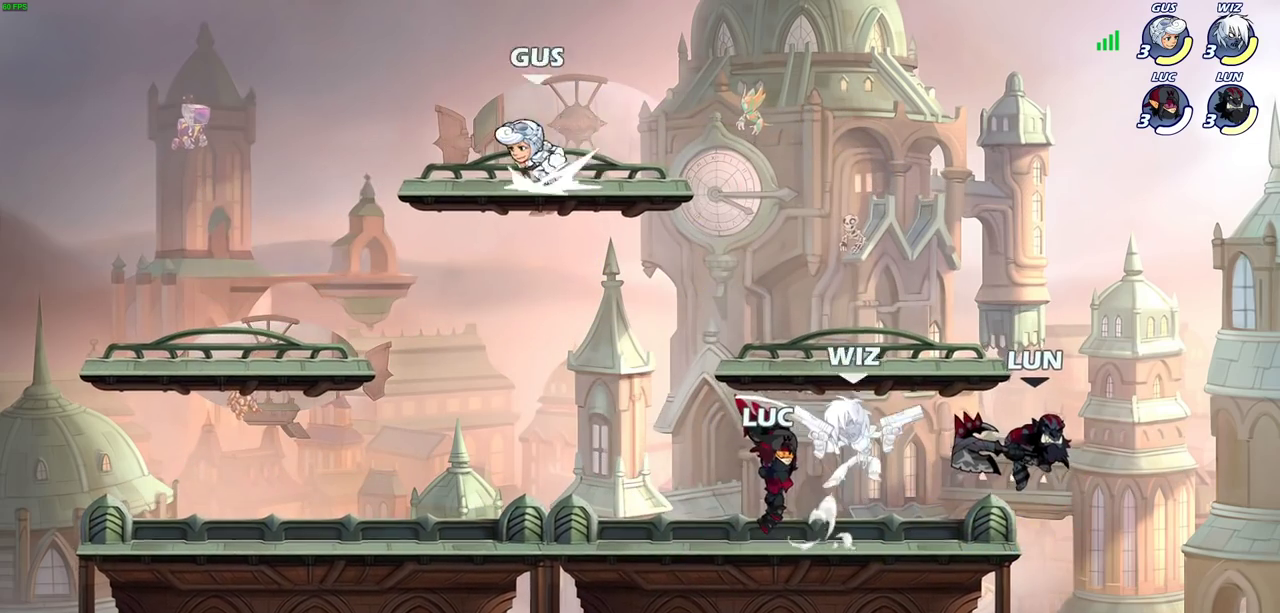
{"dt_ms": 700, "buttons": [], "left_stick": "center", "events": [[83, "SQUARE", "down"], [167, "SQUARE", "up"], [233, "SQUARE", "down"], [350, "SQUARE", "up"], [400, "left_stick", "down"], [483, "SQUARE", "down"], [617, "SQUARE", "up"], [650, "left_stick", "center"]]}
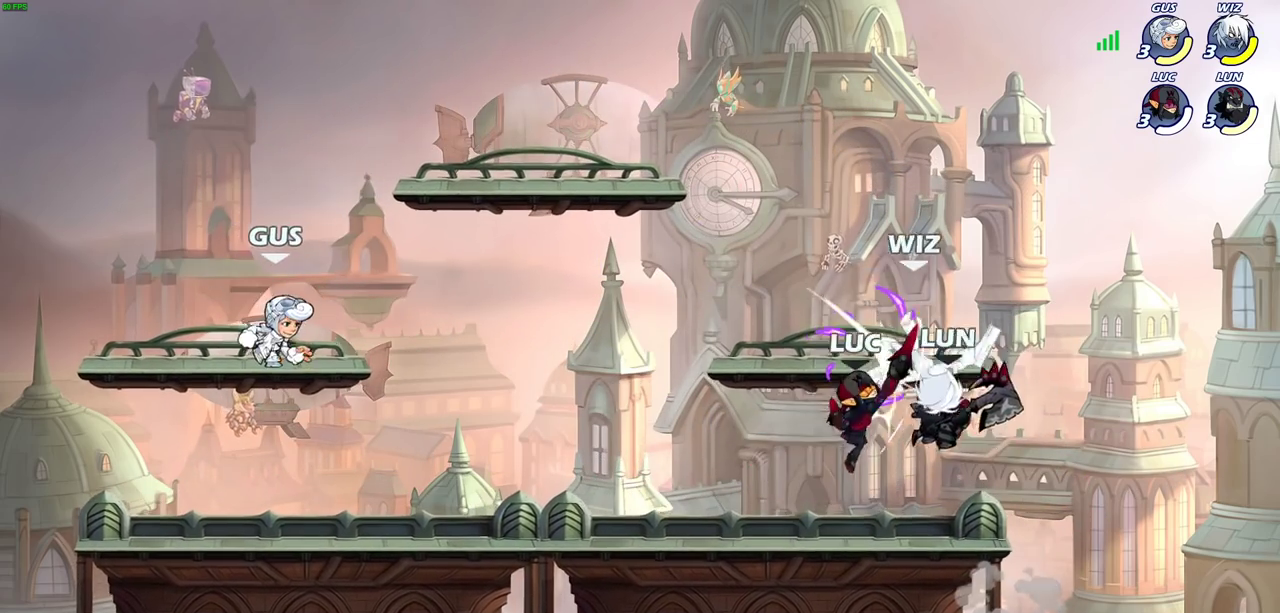
{"dt_ms": 400, "buttons": [], "left_stick": "right", "events": [[150, "CROSS", "down"], [200, "SQUARE", "down"], [250, "CROSS", "up"], [283, "SQUARE", "up"], [350, "left_stick", "right"]]}
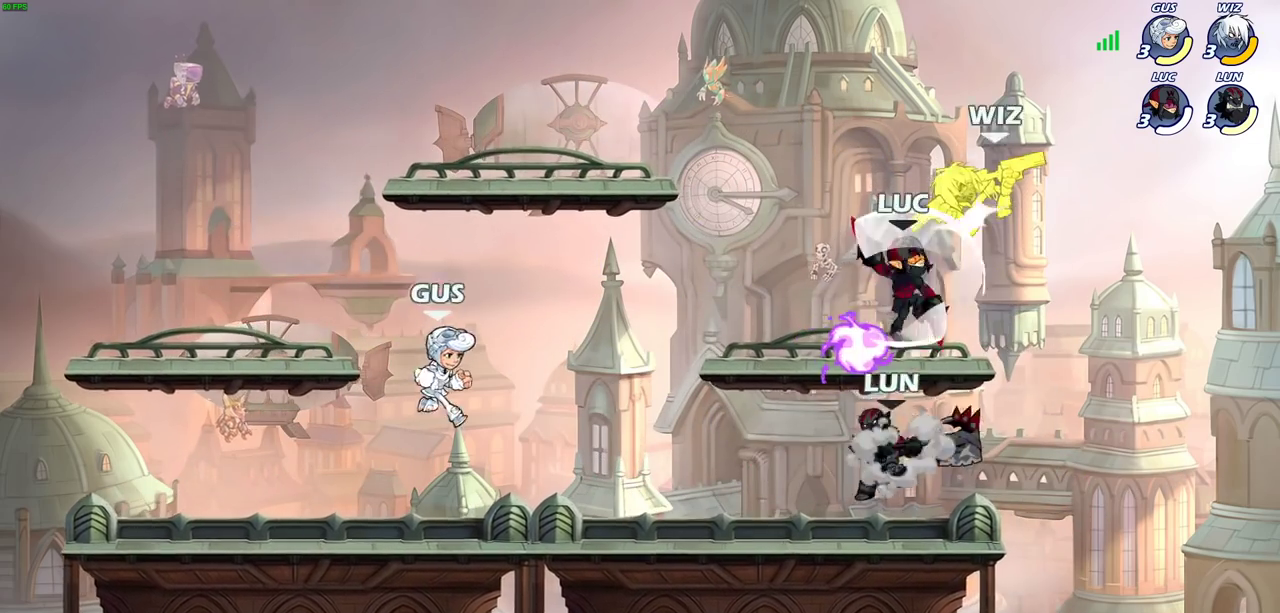
{"dt_ms": 300, "buttons": [], "left_stick": "up-right", "events": [[100, "left_stick", "up-right"], [183, "left_stick", "center"], [300, "left_stick", "up-right"]]}
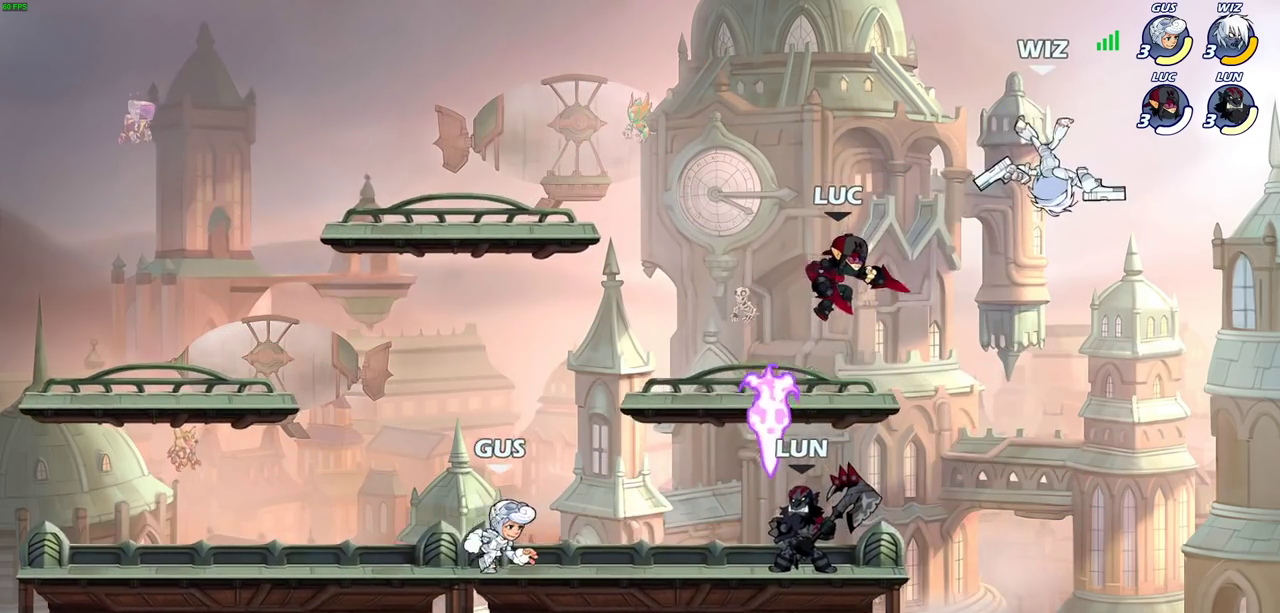
{"dt_ms": 700, "buttons": [], "left_stick": "down-left", "events": [[17, "CROSS", "down"], [67, "CIRCLE", "down"], [67, "CROSS", "up"], [150, "CIRCLE", "up"], [233, "left_stick", "right"], [400, "left_stick", "center"], [617, "left_stick", "left"], [700, "left_stick", "down-left"]]}
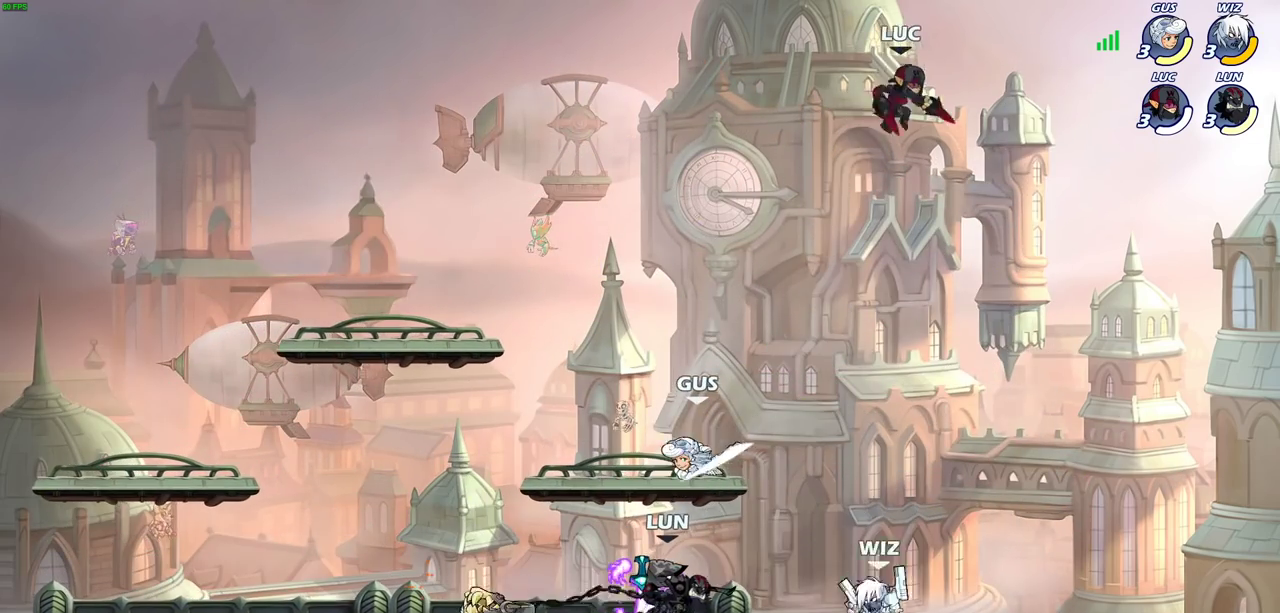
{"dt_ms": 500, "buttons": [], "left_stick": "left", "events": [[217, "left_stick", "down-right"], [283, "left_stick", "left"], [333, "SQUARE", "down"], [417, "SQUARE", "up"]]}
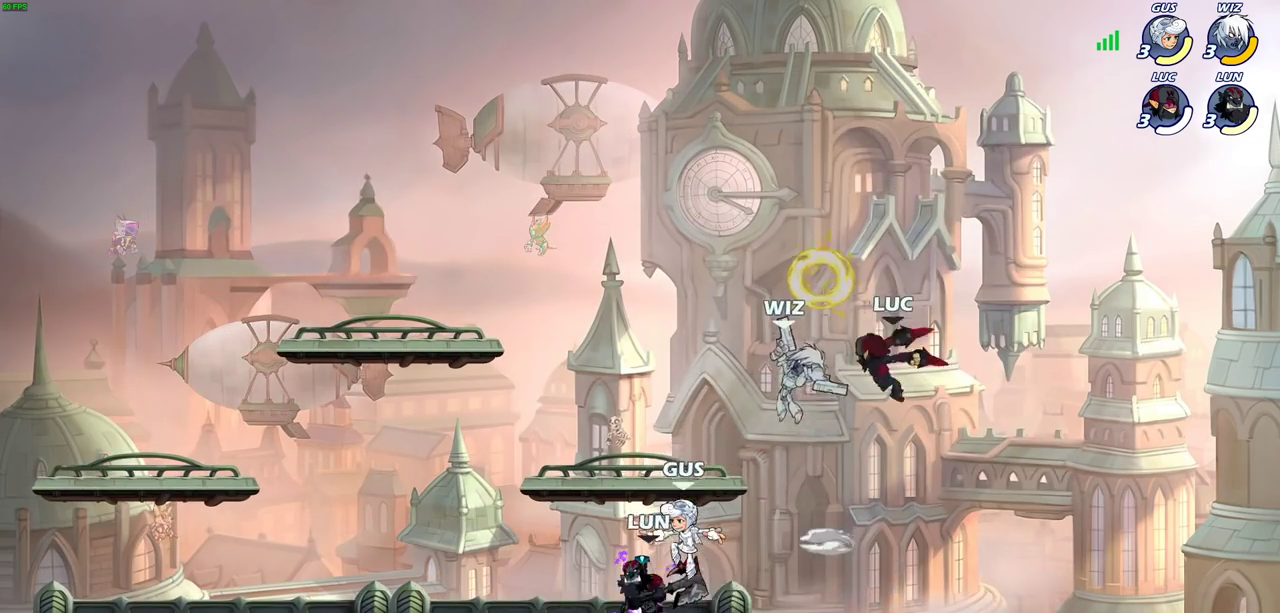
{"dt_ms": 300, "buttons": [], "left_stick": "left", "events": []}
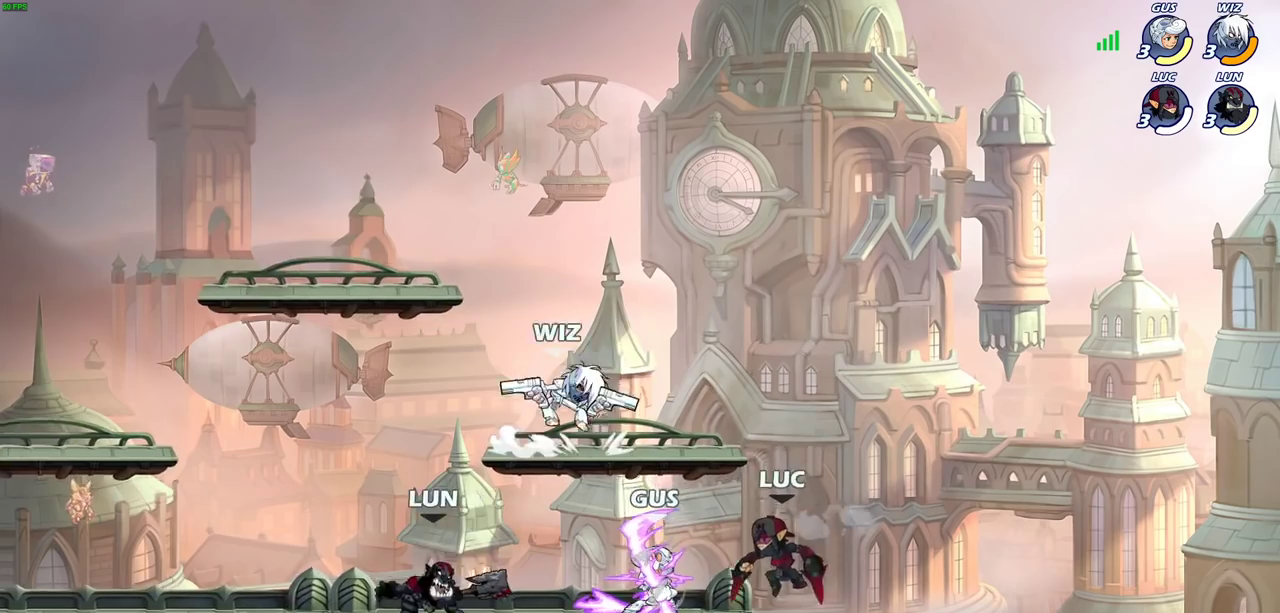
{"dt_ms": 800, "buttons": [], "left_stick": "center", "events": [[233, "left_stick", "right"], [317, "left_stick", "up-left"], [350, "CROSS", "down"], [383, "left_stick", "left"], [500, "CROSS", "up"], [633, "R2", "down"], [683, "CIRCLE", "down"], [700, "left_stick", "center"], [750, "CIRCLE", "up"], [767, "R2", "up"]]}
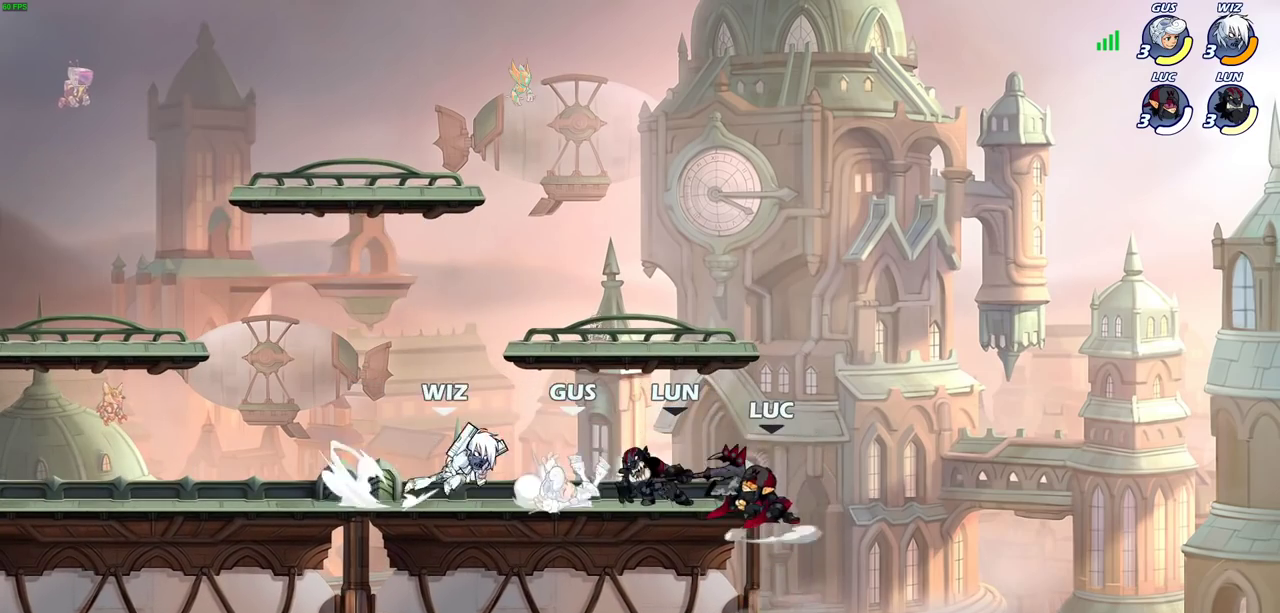
{"dt_ms": 400, "buttons": [], "left_stick": "center", "events": [[83, "CIRCLE", "down"], [167, "CIRCLE", "up"]]}
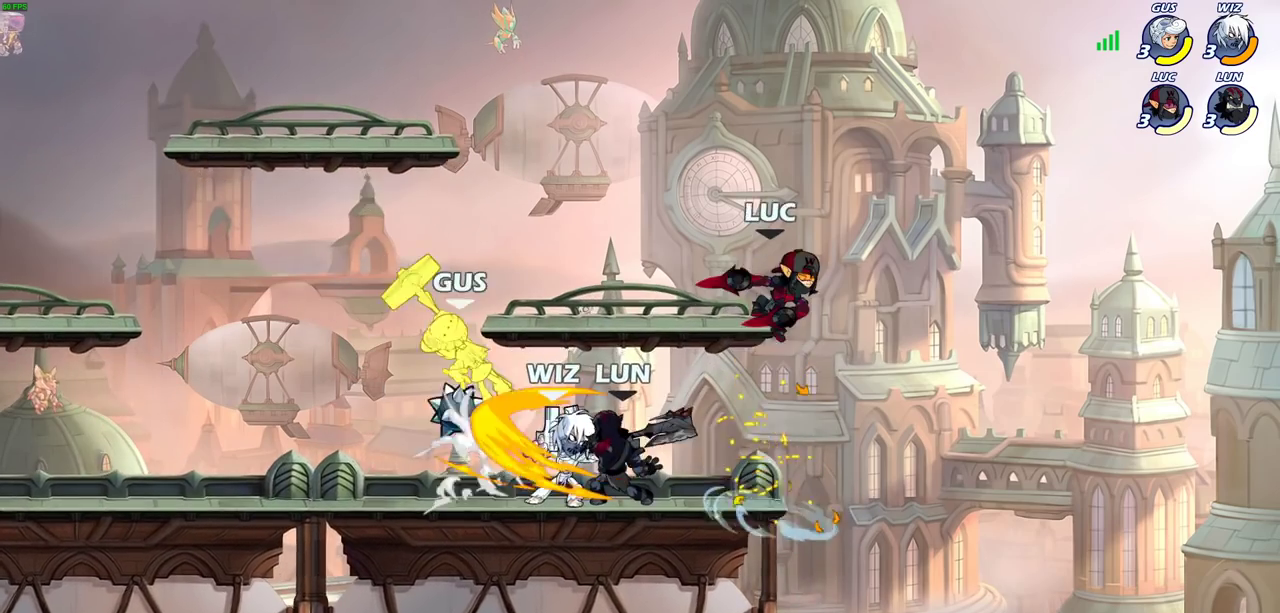
{"dt_ms": 300, "buttons": ["CROSS"], "left_stick": "center", "events": [[267, "CROSS", "down"]]}
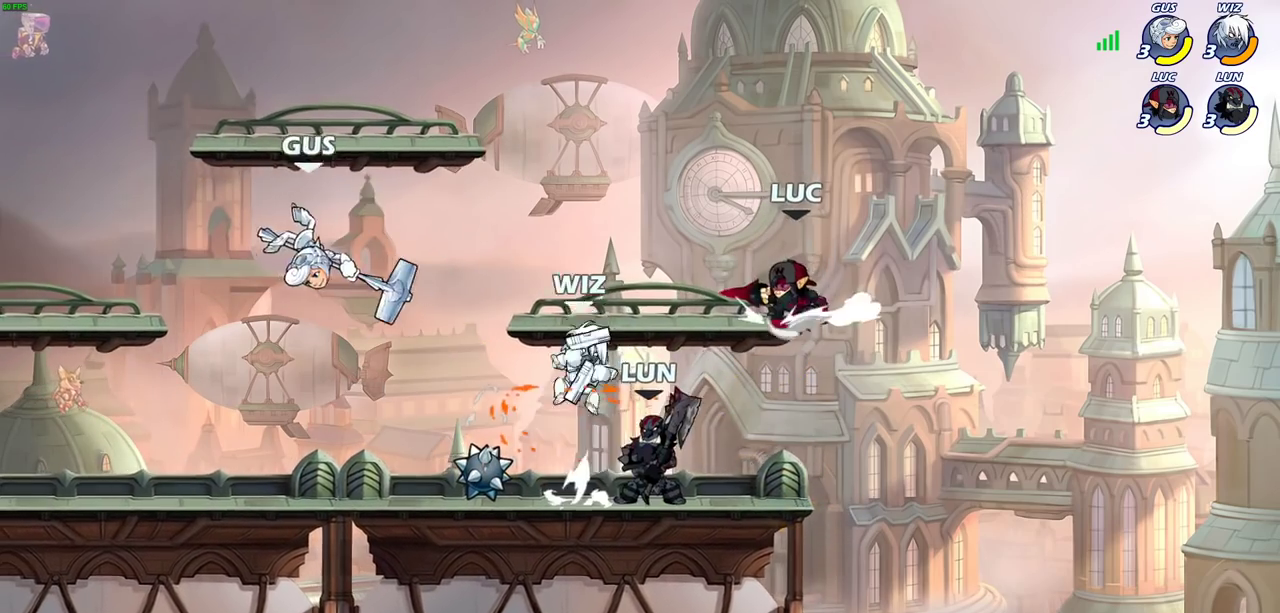
{"dt_ms": 700, "buttons": [], "left_stick": "center", "events": [[83, "CROSS", "up"], [83, "left_stick", "up-left"], [233, "left_stick", "down-left"], [400, "SQUARE", "down"], [500, "SQUARE", "up"], [650, "left_stick", "center"]]}
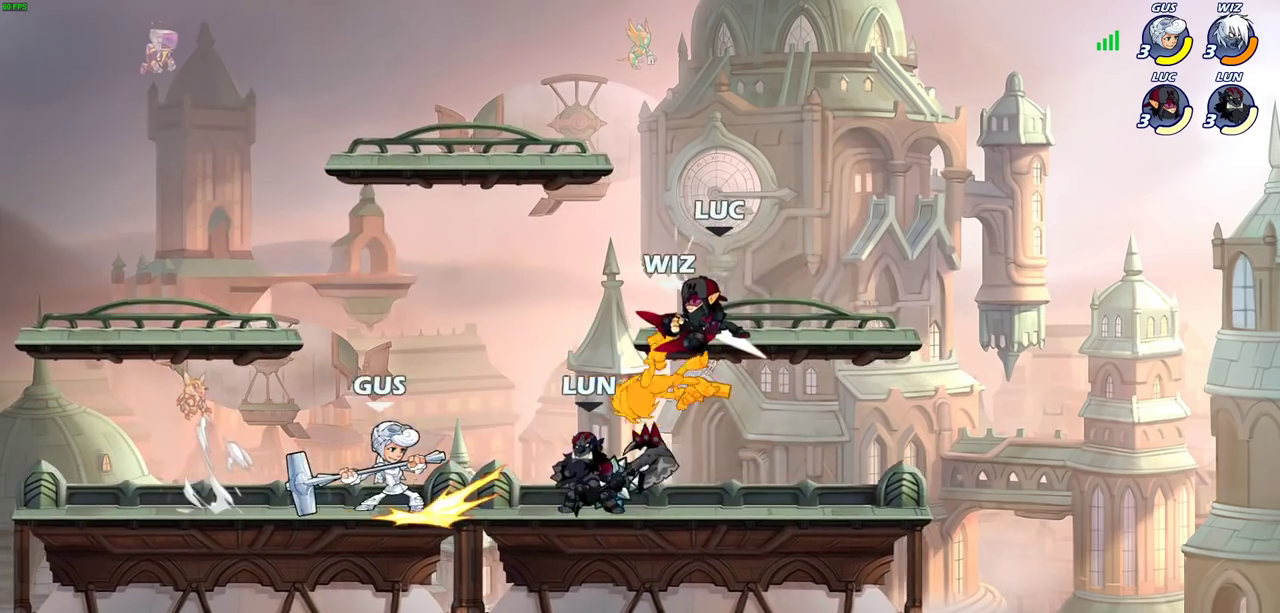
{"dt_ms": 500, "buttons": ["SQUARE"], "left_stick": "center", "events": [[117, "SQUARE", "down"], [183, "SQUARE", "up"], [283, "SQUARE", "down"], [367, "SQUARE", "up"], [450, "SQUARE", "down"]]}
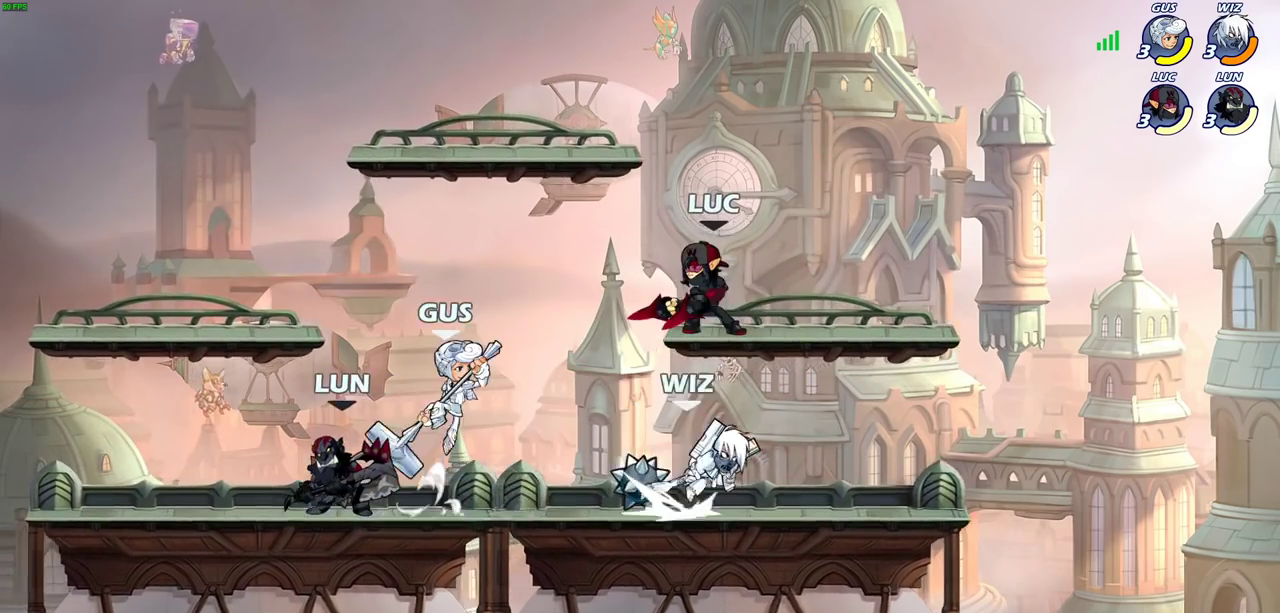
{"dt_ms": 300, "buttons": ["CIRCLE"], "left_stick": "down", "events": [[50, "SQUARE", "up"], [117, "left_stick", "down"], [183, "CIRCLE", "down"]]}
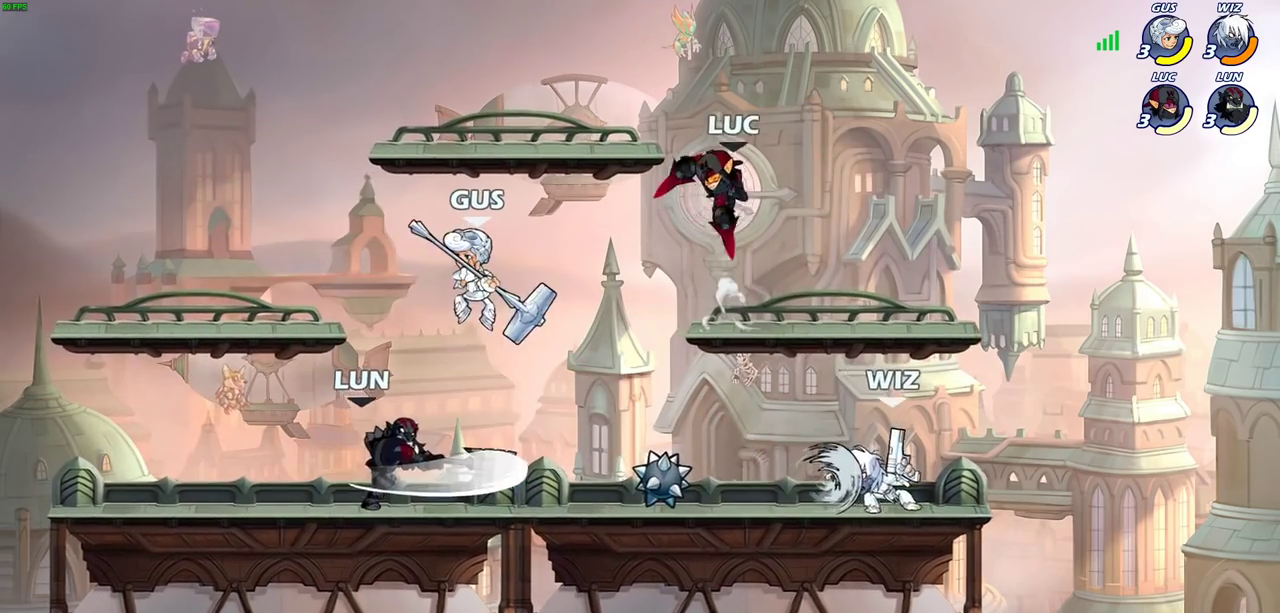
{"dt_ms": 800, "buttons": ["CIRCLE"], "left_stick": "center", "events": [[267, "CIRCLE", "up"], [517, "left_stick", "center"], [733, "CROSS", "down"], [767, "CIRCLE", "down"], [783, "CROSS", "up"]]}
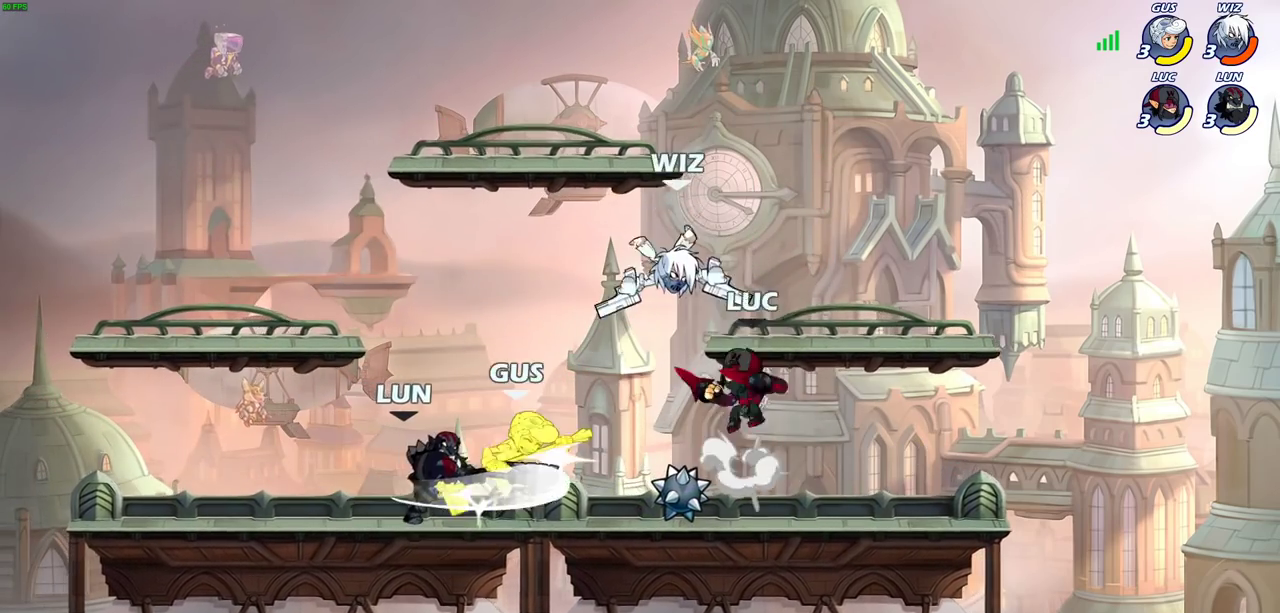
{"dt_ms": 400, "buttons": [], "left_stick": "center", "events": [[50, "CIRCLE", "up"]]}